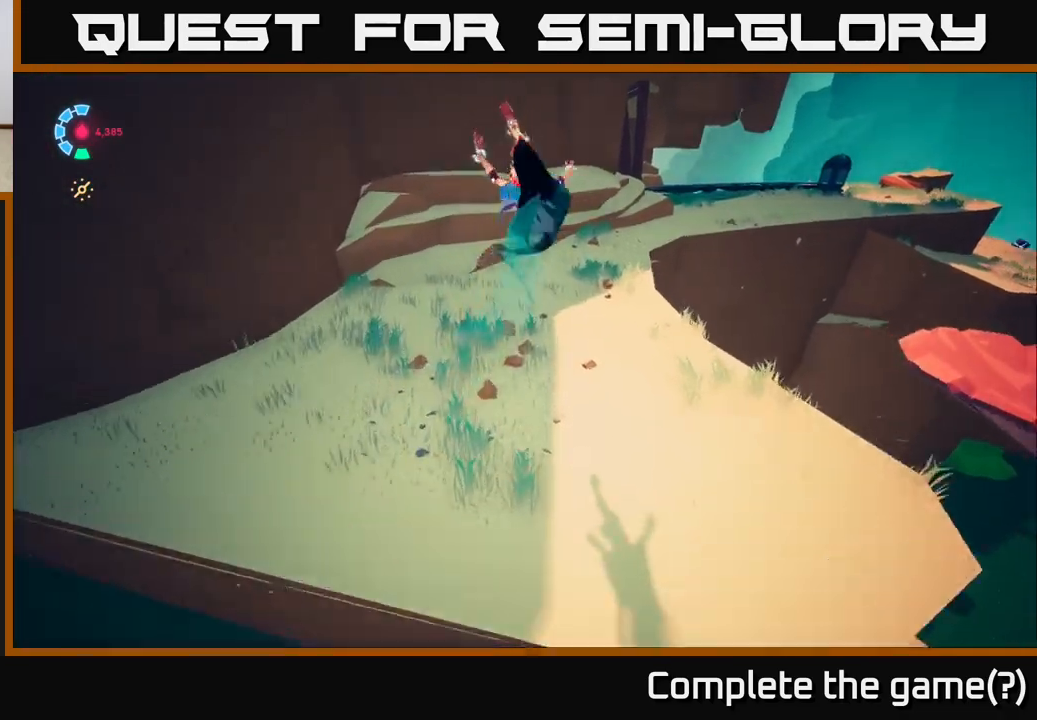
Gameplay with a controller (Xbox layout); each line is a JSON object with the inputs held at the frame after it. "events" lists button and stick changes between this image and that frame as [ms after this image, input, new state], when the widget could be followed in between.
{"buttons": ["L2", "R2"], "left_stick": "up-right", "right_stick": "center", "events": [[150, "left_stick", "up"], [367, "left_stick", "up-right"], [450, "L2", "down"], [467, "R2", "down"], [500, "right_stick", "center"]]}
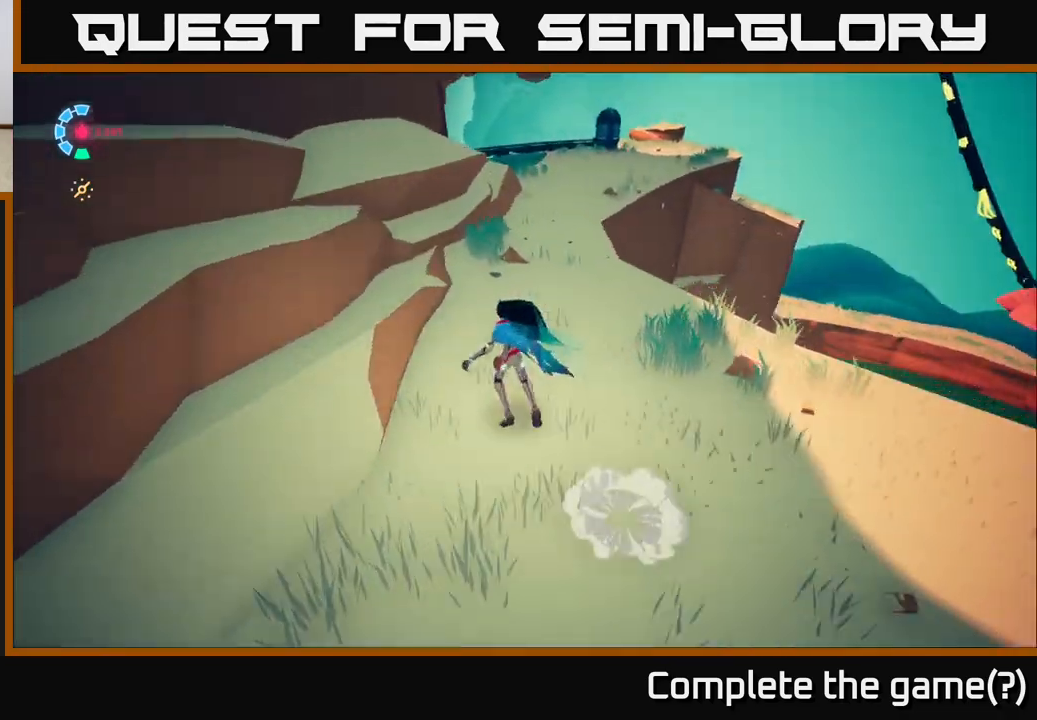
{"buttons": ["L2", "R2"], "left_stick": "up-right", "right_stick": "center", "events": [[117, "left_stick", "up"], [300, "R2", "up"], [333, "L2", "up"], [383, "left_stick", "up-right"], [400, "L2", "down"], [500, "R2", "down"]]}
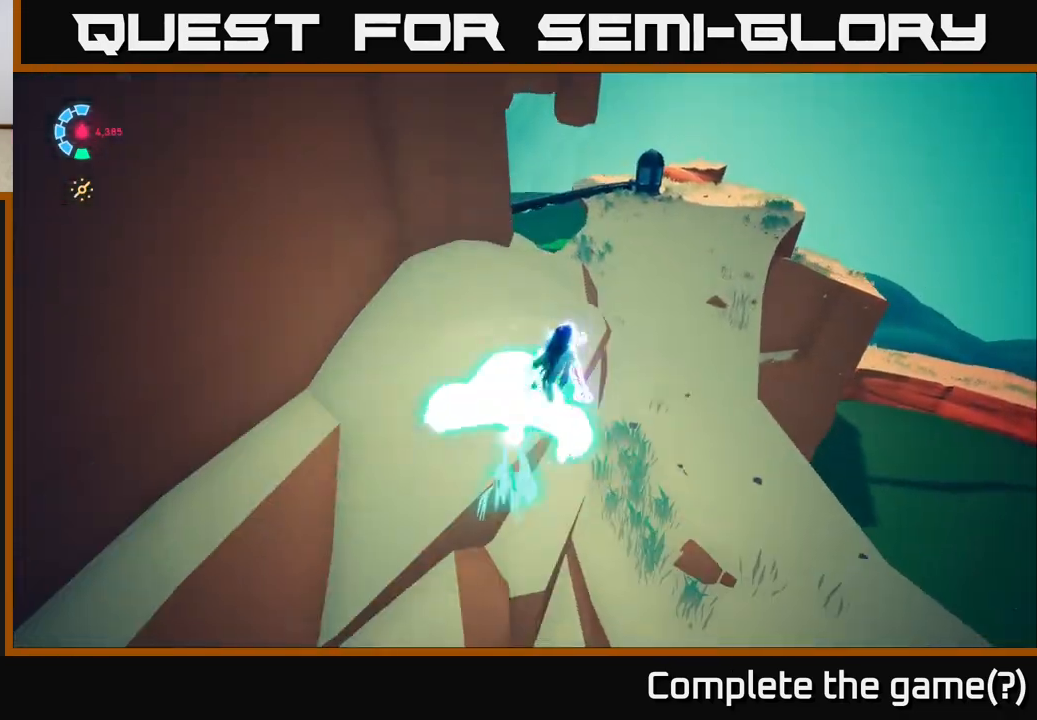
{"buttons": ["L2", "R2"], "left_stick": "up-right", "right_stick": "left", "events": [[250, "right_stick", "left"]]}
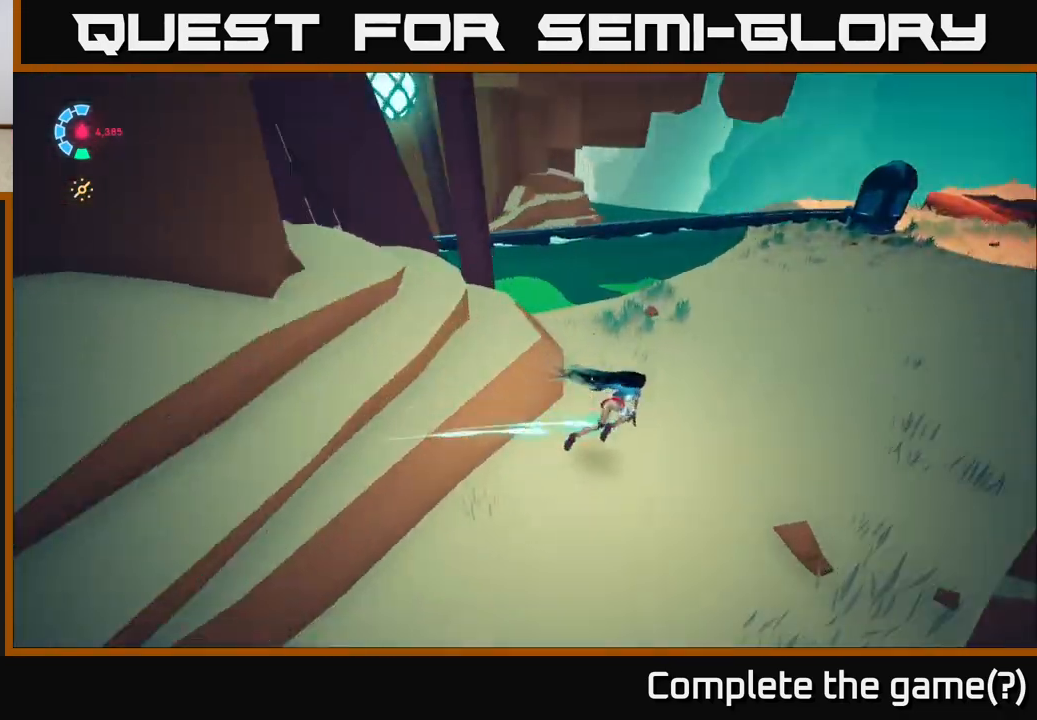
{"buttons": ["R2"], "left_stick": "right", "right_stick": "left", "events": [[233, "left_stick", "right"], [267, "L2", "up"]]}
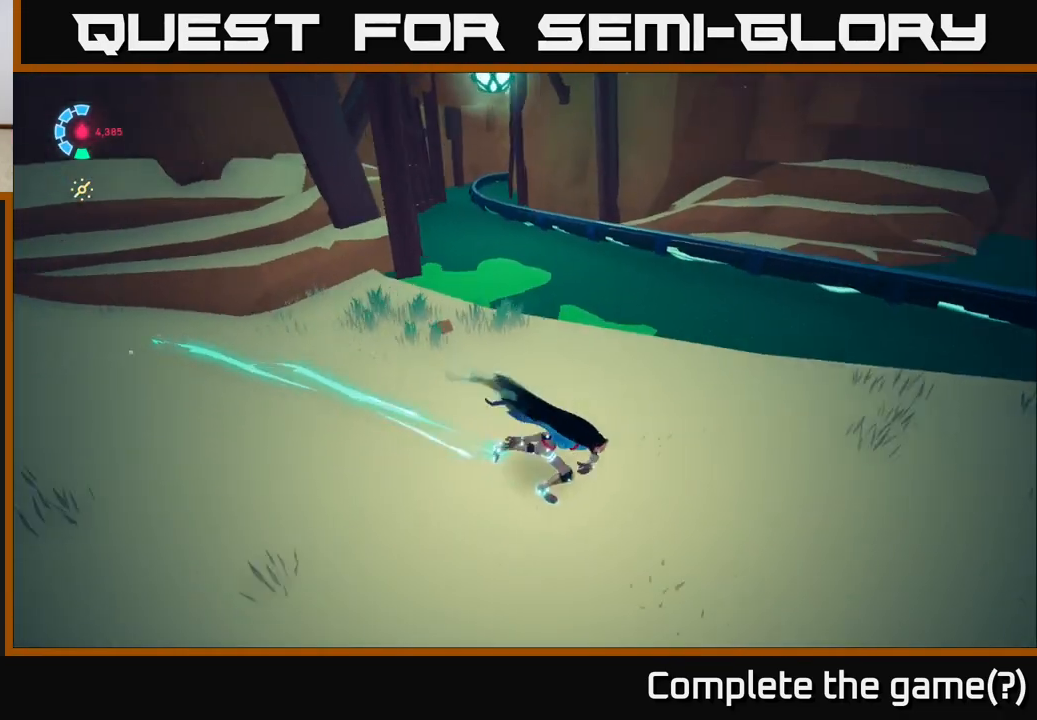
{"buttons": [], "left_stick": "down-right", "right_stick": "center", "events": [[50, "R2", "up"], [83, "right_stick", "center"], [217, "left_stick", "down-right"]]}
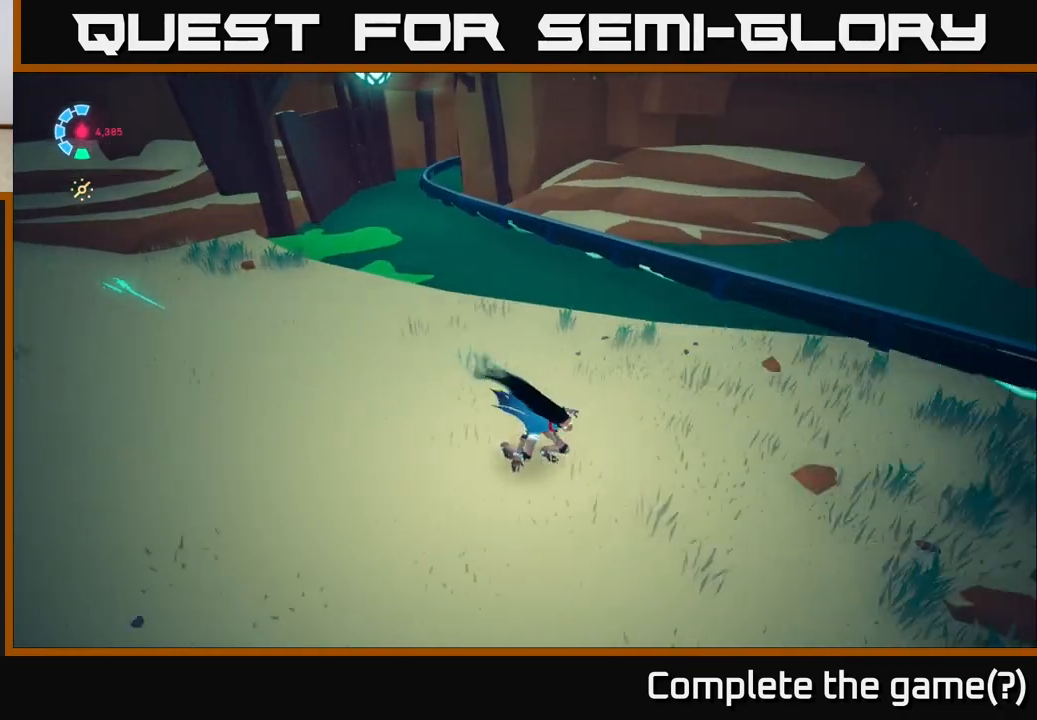
{"buttons": [], "left_stick": "right", "right_stick": "center", "events": [[83, "left_stick", "right"]]}
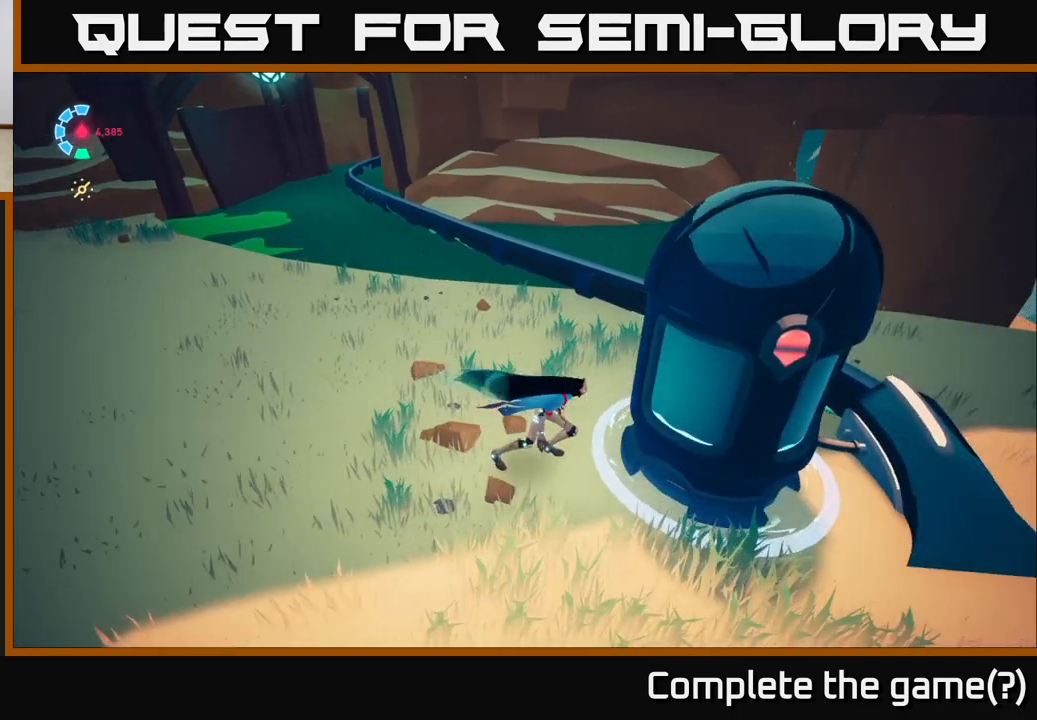
{"buttons": [], "left_stick": "up-right", "right_stick": "down-left", "events": [[17, "A", "down"], [133, "left_stick", "up-right"], [150, "A", "up"], [500, "right_stick", "down-left"]]}
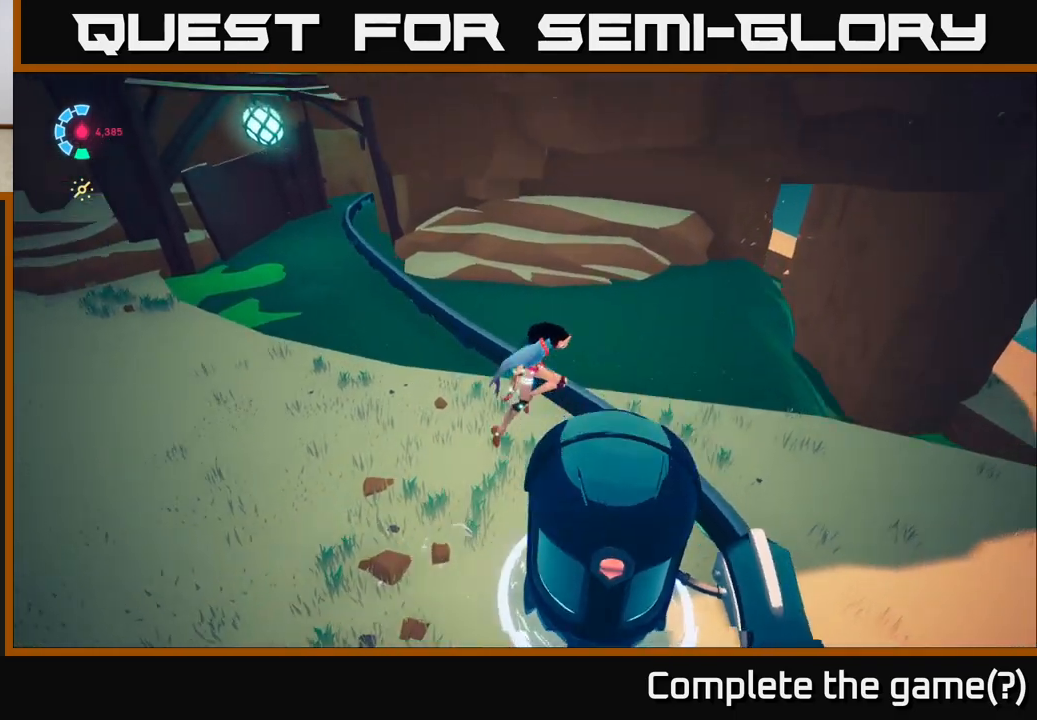
{"buttons": [], "left_stick": "up-right", "right_stick": "left", "events": [[183, "right_stick", "center"], [283, "left_stick", "up"], [433, "left_stick", "up-right"], [483, "right_stick", "left"]]}
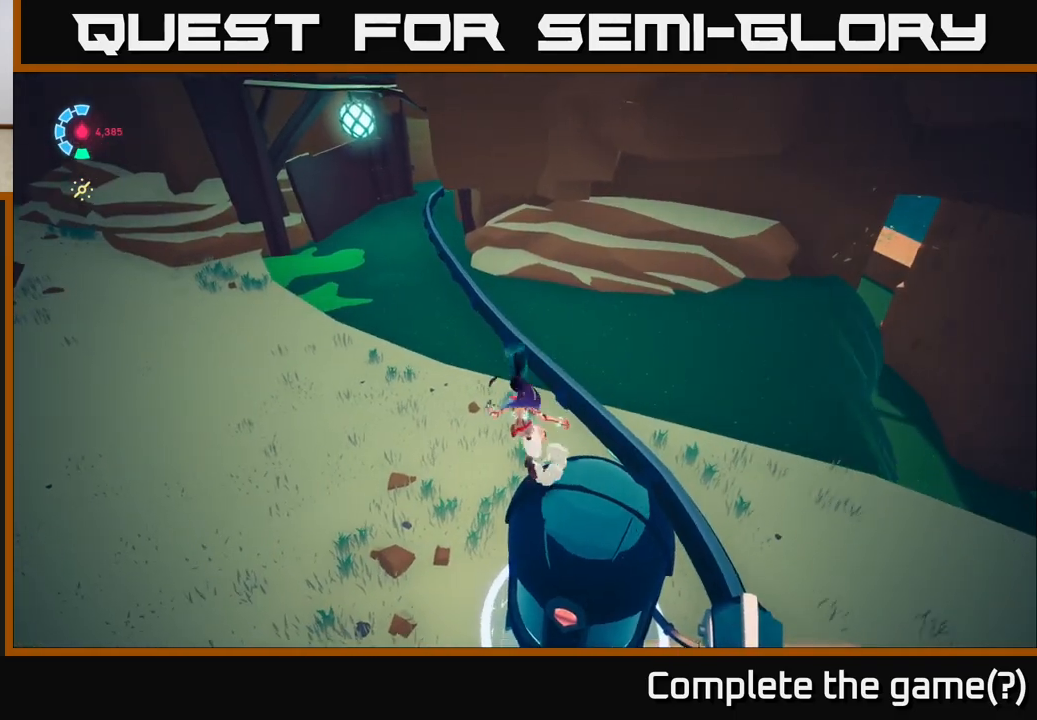
{"buttons": [], "left_stick": "up", "right_stick": "center", "events": [[200, "right_stick", "center"], [433, "right_stick", "left"], [500, "left_stick", "up"], [500, "right_stick", "center"]]}
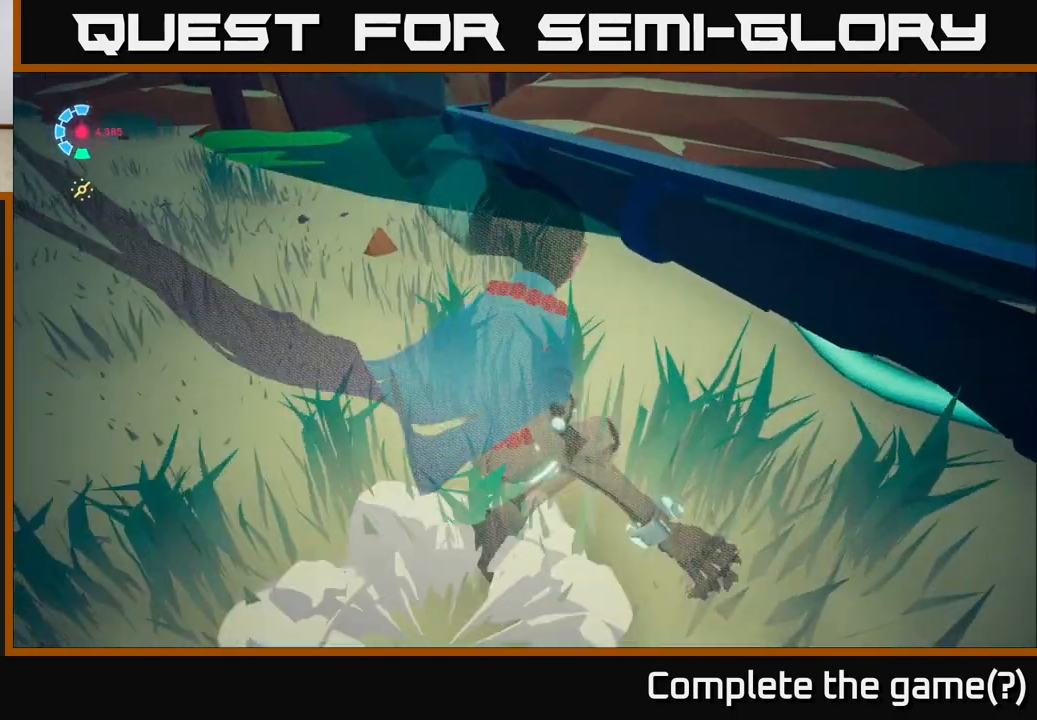
{"buttons": ["L2"], "left_stick": "up", "right_stick": "center", "events": [[200, "A", "down"], [267, "A", "up"], [400, "L2", "down"]]}
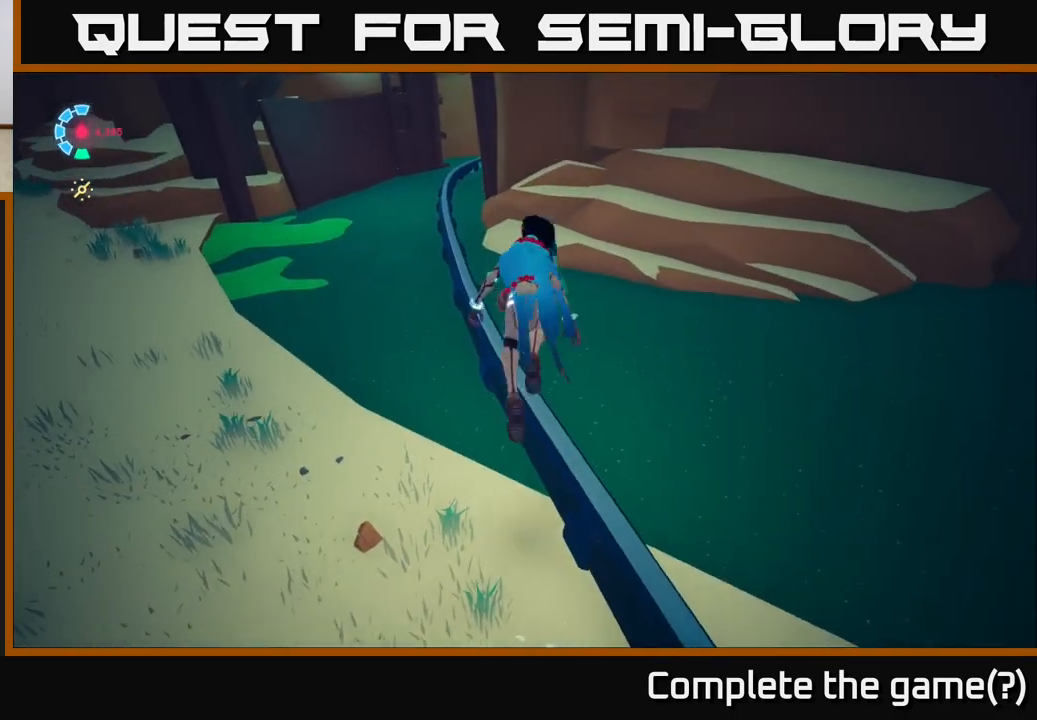
{"buttons": ["L2", "R2"], "left_stick": "up", "right_stick": "center", "events": [[417, "R2", "down"]]}
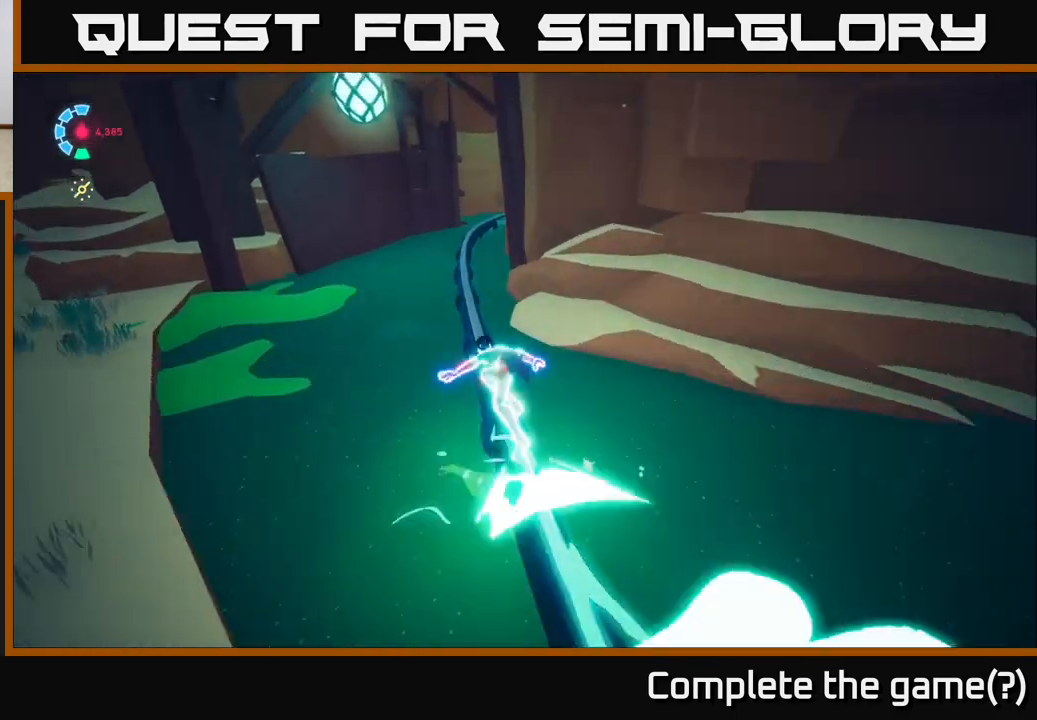
{"buttons": ["L2", "R2"], "left_stick": "up", "right_stick": "center", "events": []}
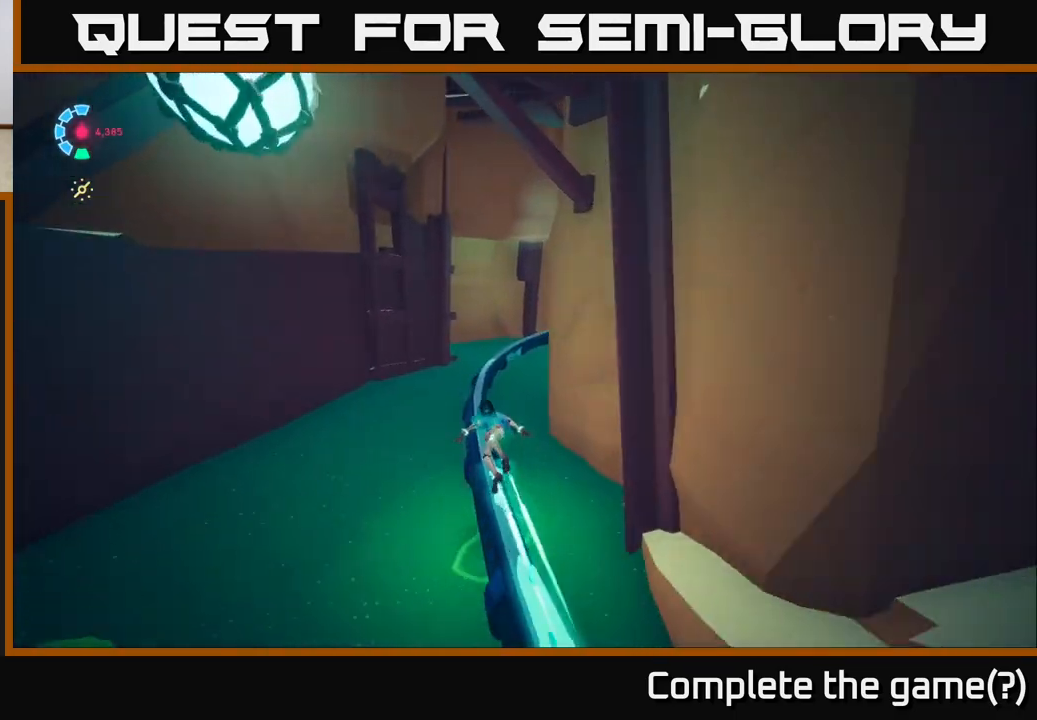
{"buttons": ["L2", "R2"], "left_stick": "up", "right_stick": "right", "events": [[400, "right_stick", "right"]]}
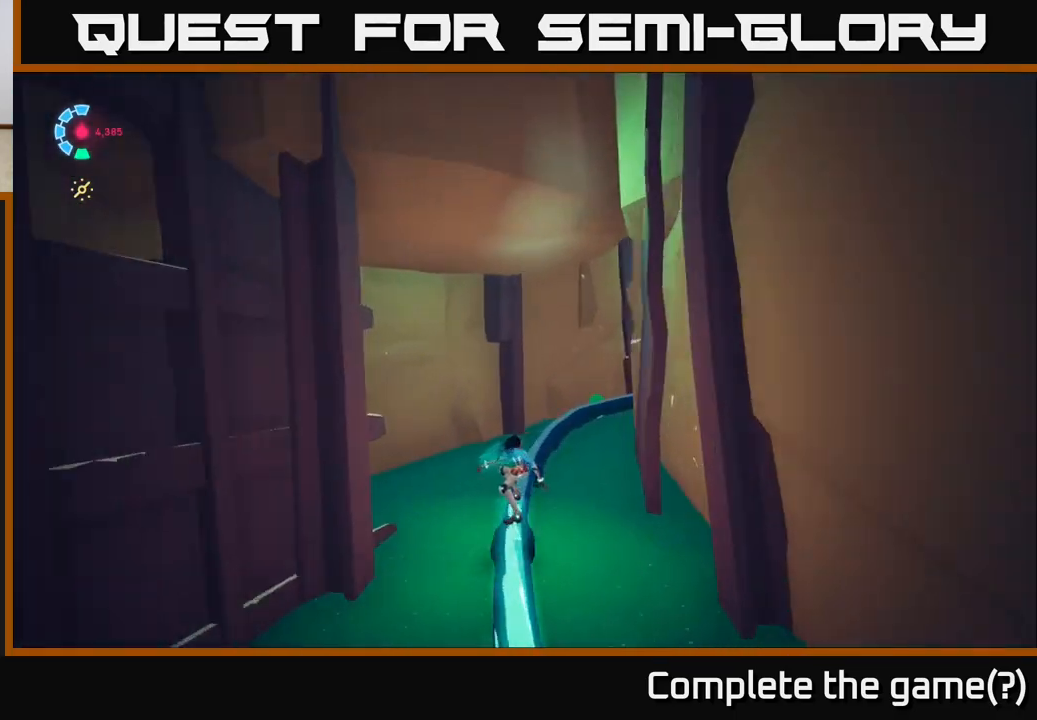
{"buttons": ["L2", "R2"], "left_stick": "center", "right_stick": "right", "events": [[17, "right_stick", "down-right"], [217, "right_stick", "right"], [350, "left_stick", "center"]]}
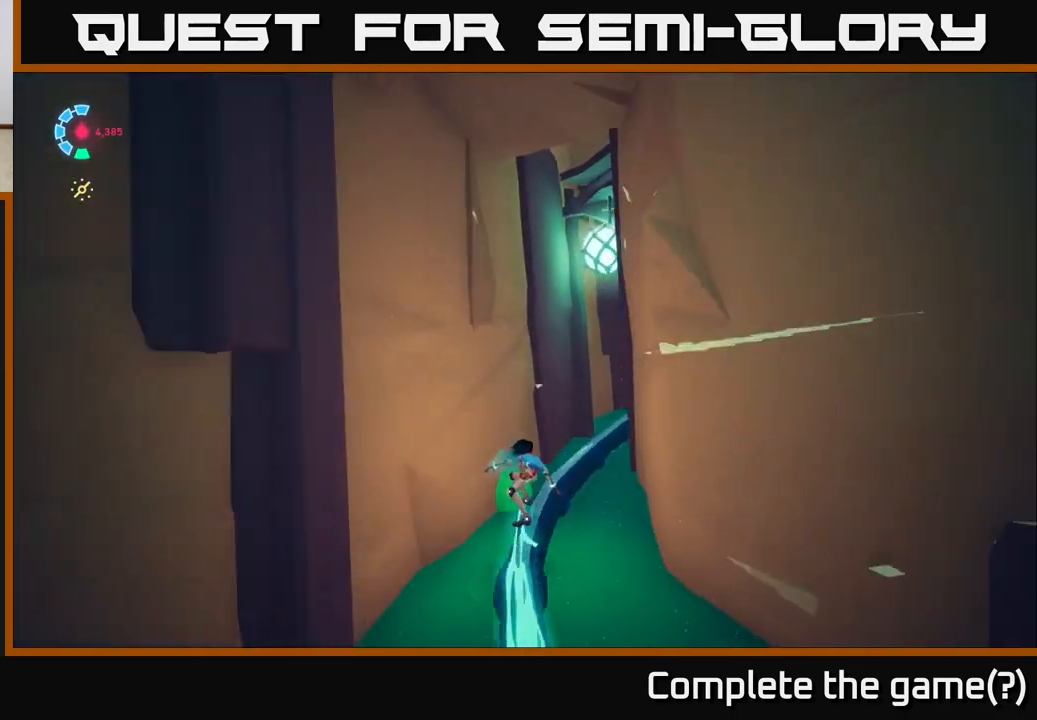
{"buttons": ["L2", "R2"], "left_stick": "center", "right_stick": "center", "events": [[250, "right_stick", "center"]]}
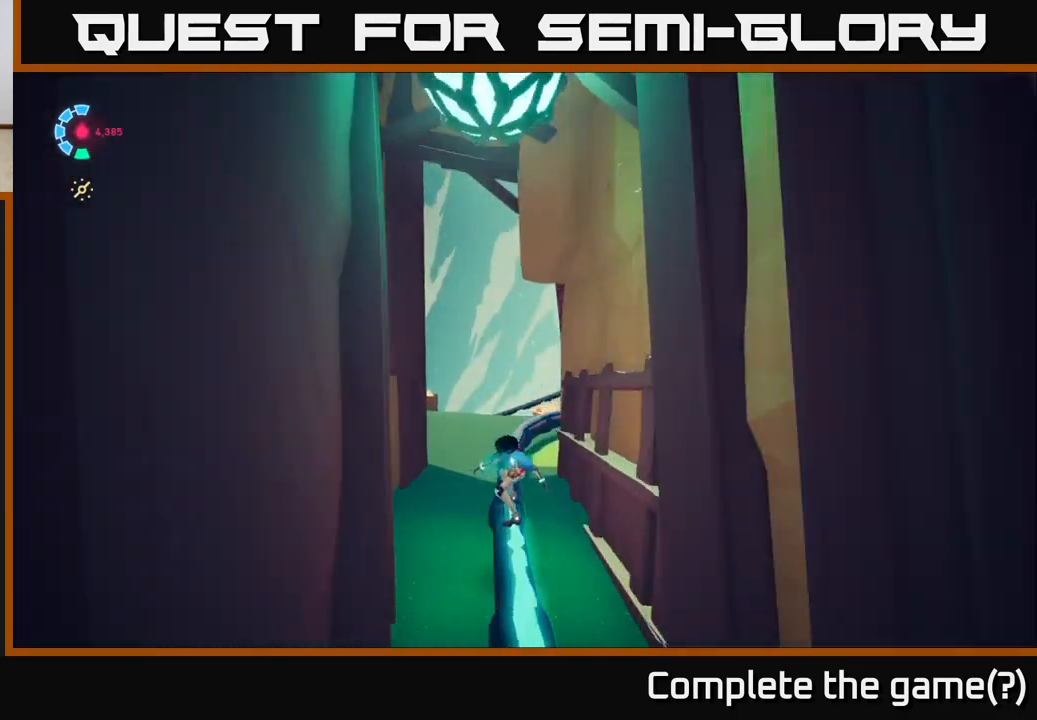
{"buttons": ["L2", "R2"], "left_stick": "center", "right_stick": "down-right", "events": [[333, "right_stick", "down-right"]]}
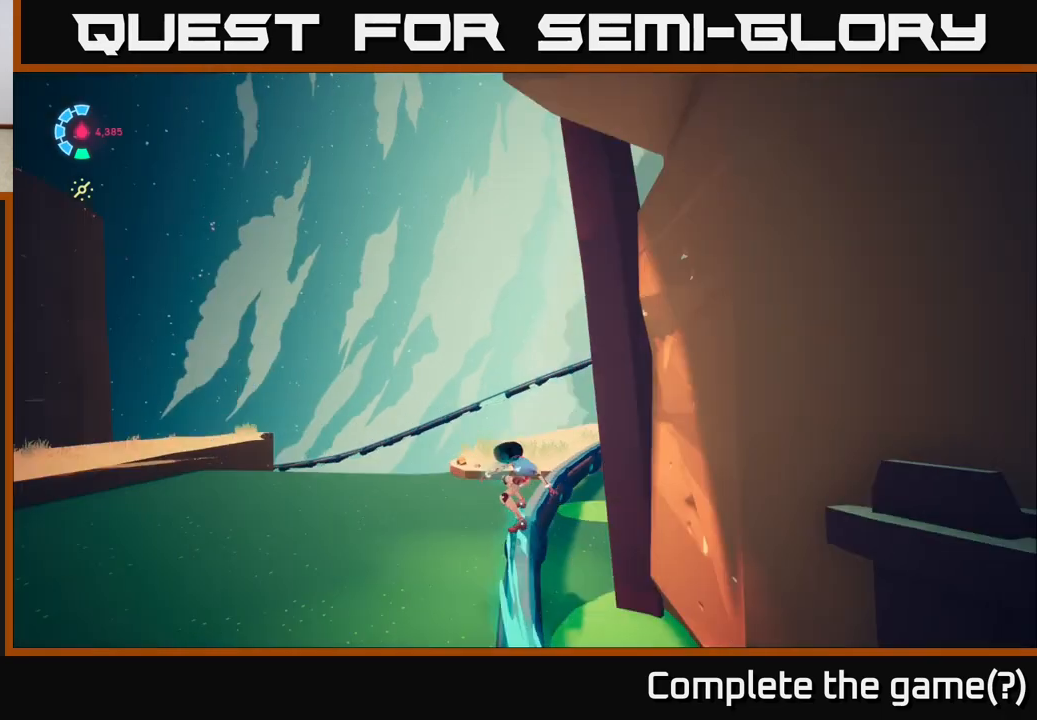
{"buttons": ["L2", "R2"], "left_stick": "center", "right_stick": "right", "events": [[133, "right_stick", "right"]]}
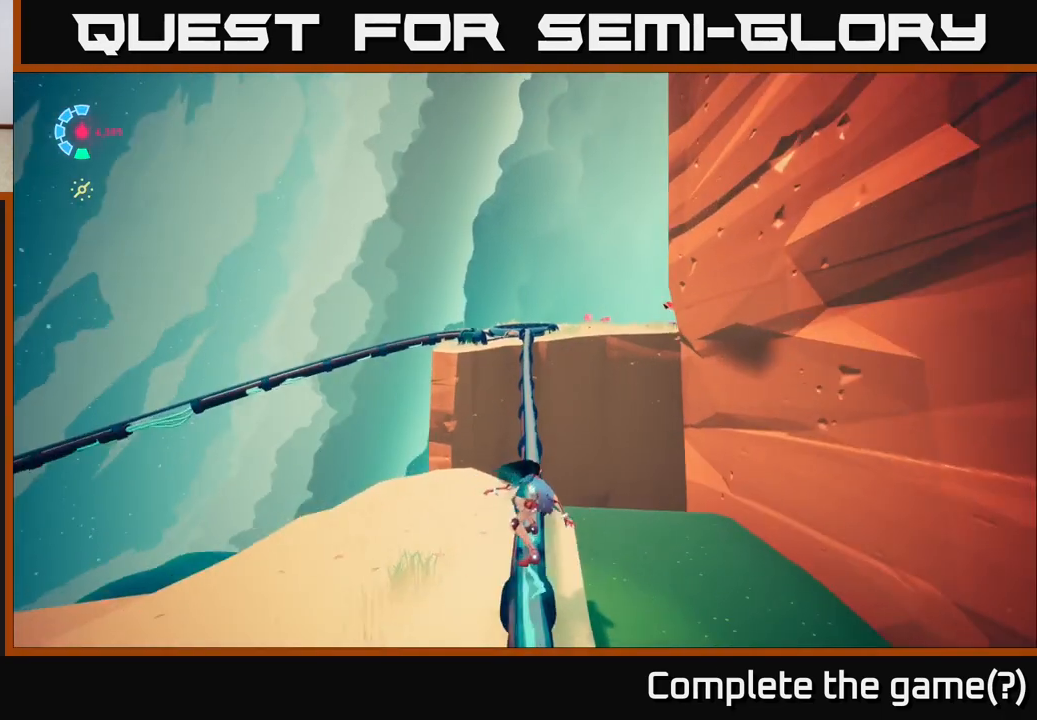
{"buttons": ["L2", "R2"], "left_stick": "center", "right_stick": "center", "events": [[150, "right_stick", "center"]]}
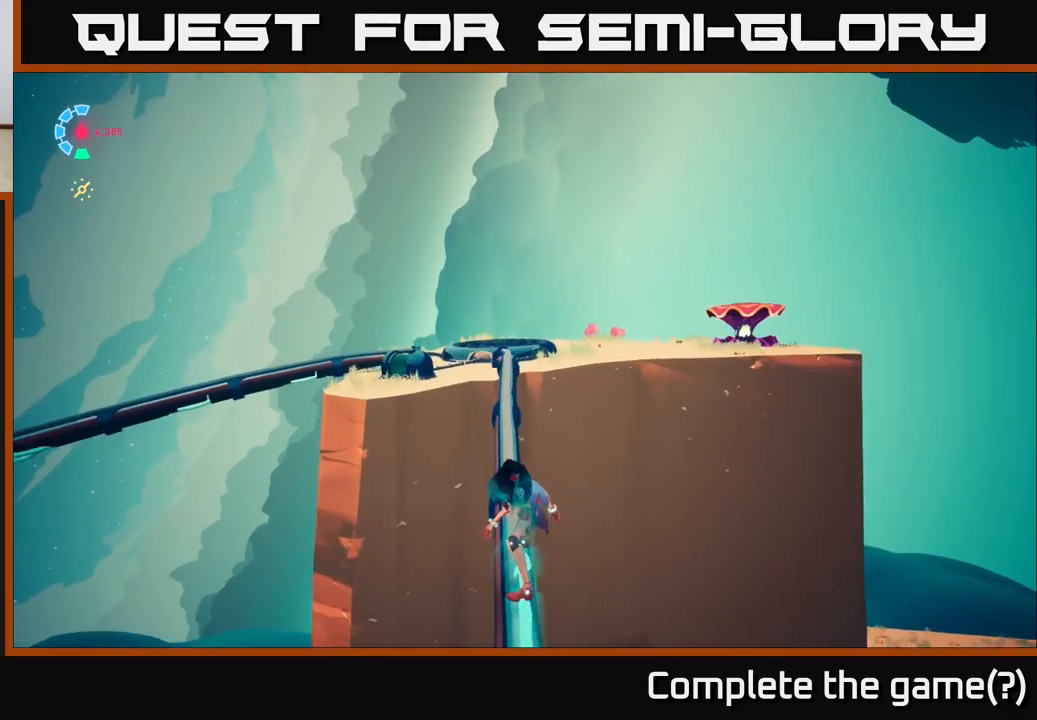
{"buttons": [], "left_stick": "right", "right_stick": "down", "events": [[400, "R2", "up"], [417, "L2", "up"], [450, "right_stick", "down"], [467, "left_stick", "right"]]}
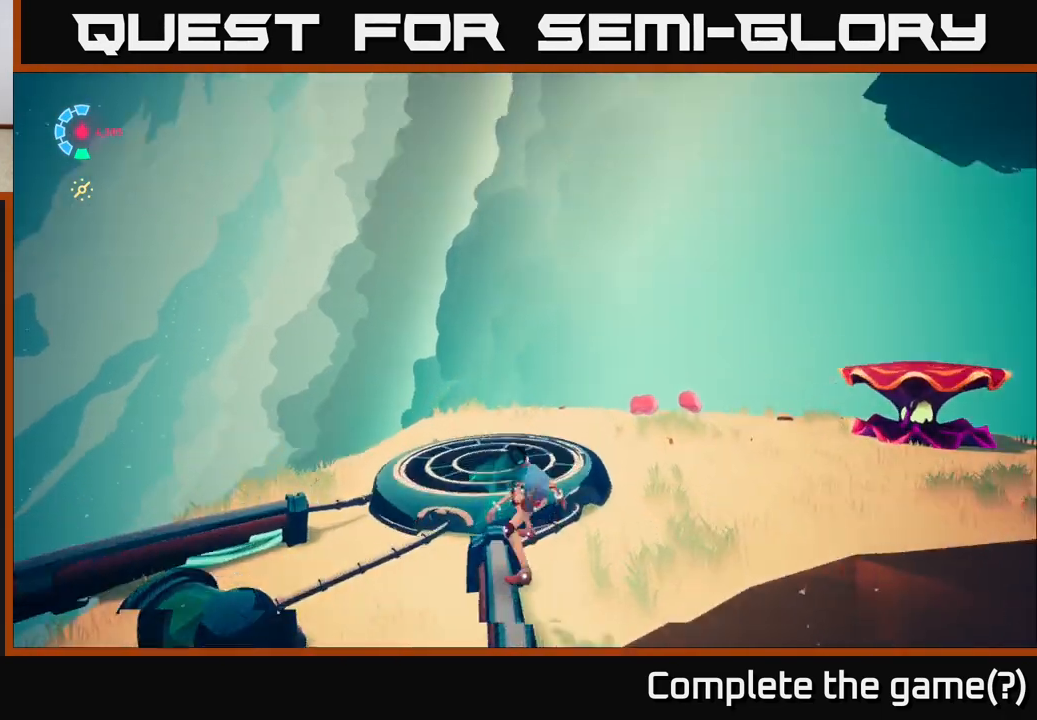
{"buttons": [], "left_stick": "right", "right_stick": "right", "events": [[133, "right_stick", "down-left"], [267, "right_stick", "right"]]}
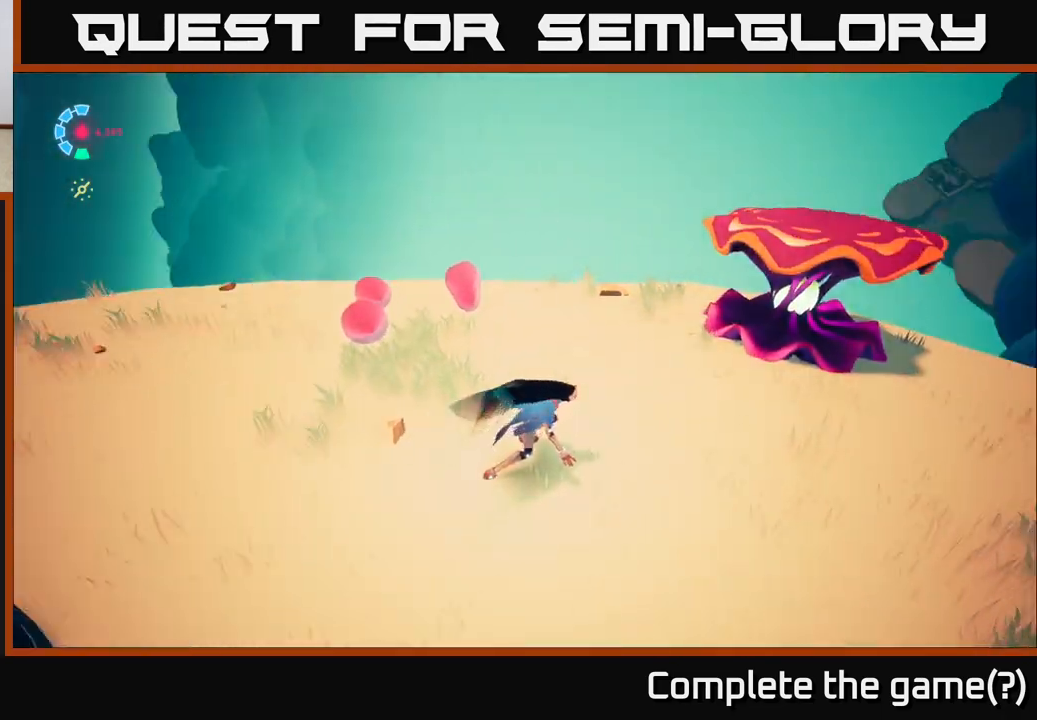
{"buttons": [], "left_stick": "down", "right_stick": "down-right", "events": [[83, "left_stick", "center"], [183, "left_stick", "down-left"], [400, "left_stick", "down"], [417, "right_stick", "down-right"]]}
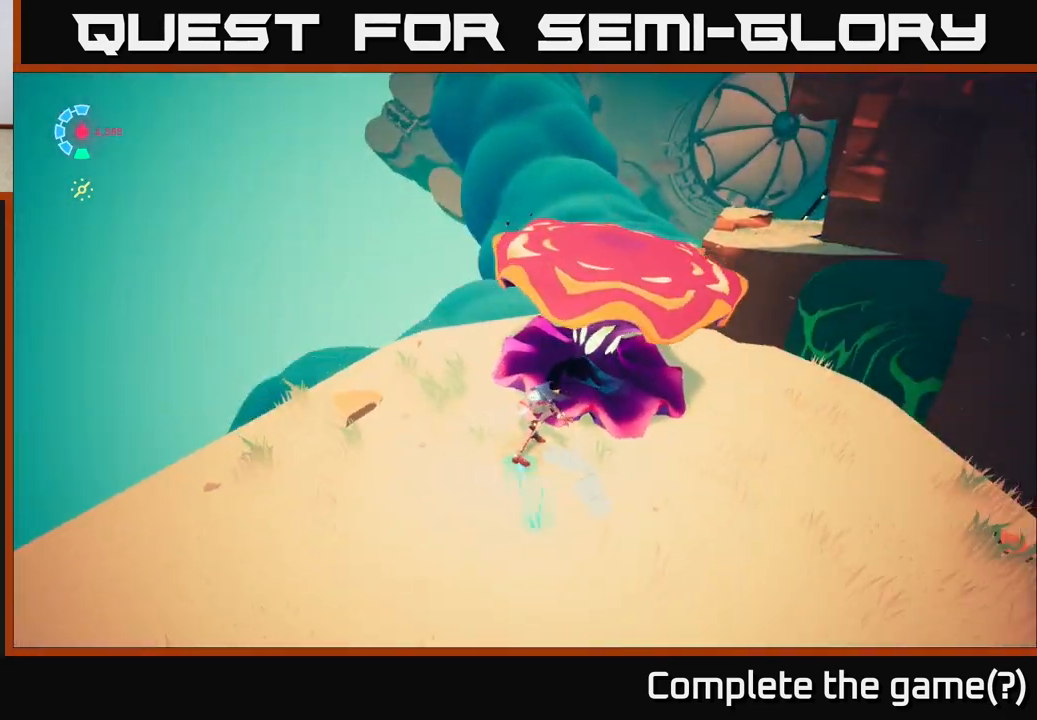
{"buttons": ["X"], "left_stick": "up-left", "right_stick": "center", "events": [[17, "left_stick", "down-right"], [150, "right_stick", "right"], [200, "left_stick", "up-right"], [250, "left_stick", "up"], [250, "right_stick", "center"], [367, "left_stick", "up-left"], [500, "X", "down"]]}
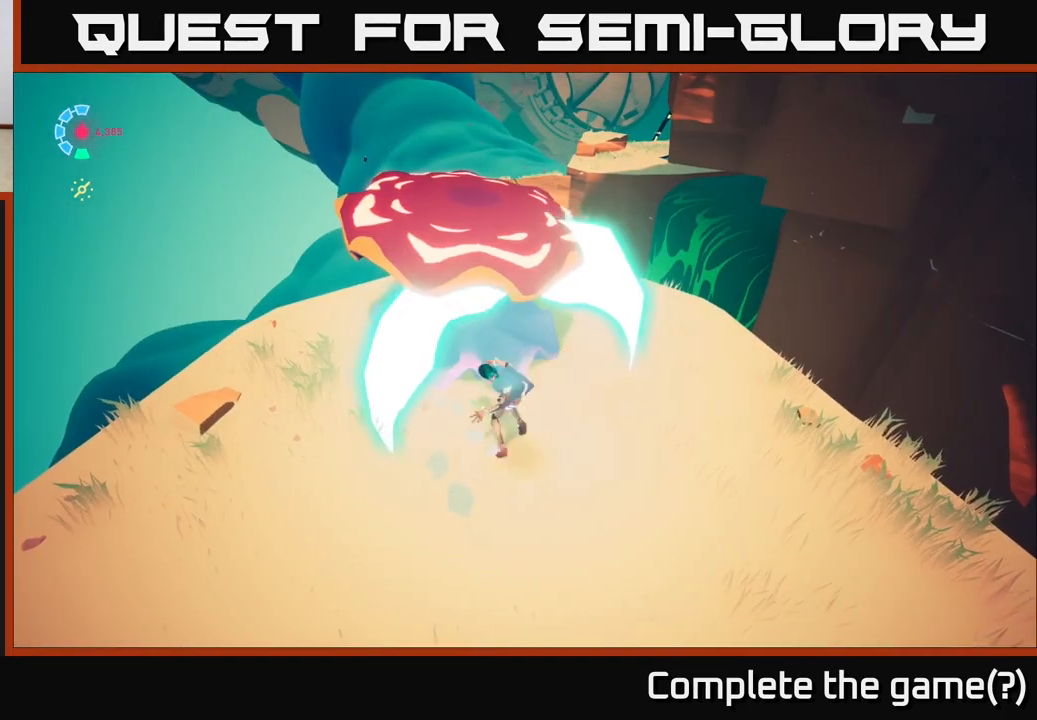
{"buttons": [], "left_stick": "down-left", "right_stick": "up-right", "events": [[67, "left_stick", "center"], [100, "X", "up"], [267, "left_stick", "down"], [350, "left_stick", "down-left"], [467, "right_stick", "up-right"]]}
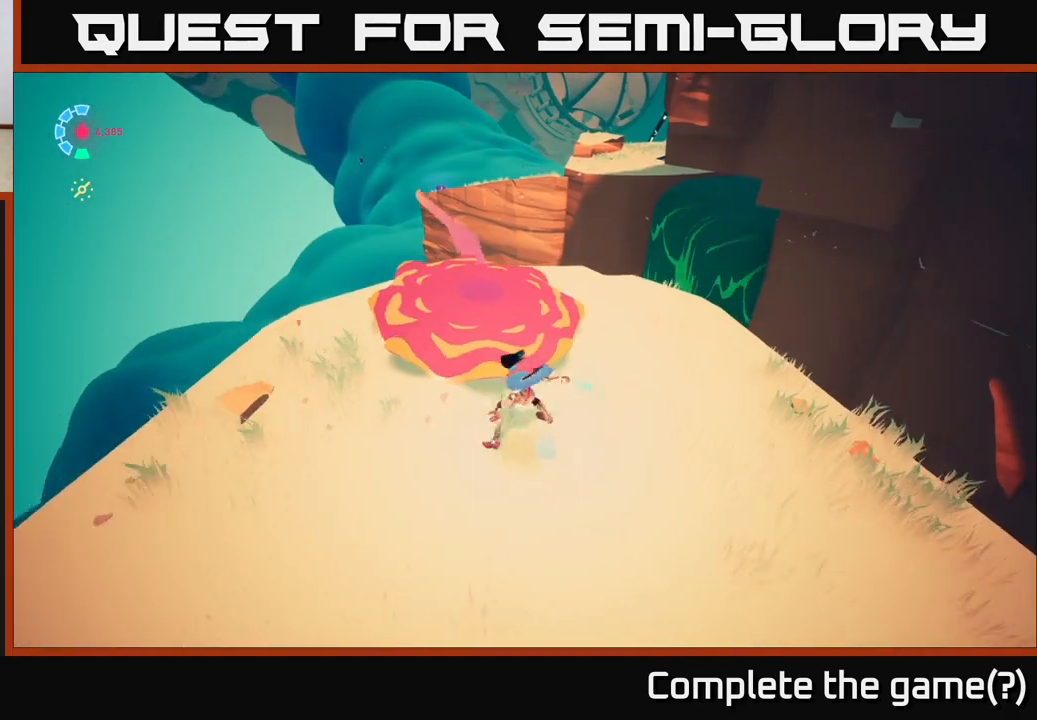
{"buttons": [], "left_stick": "center", "right_stick": "center", "events": [[183, "right_stick", "right"], [367, "right_stick", "center"], [383, "left_stick", "center"]]}
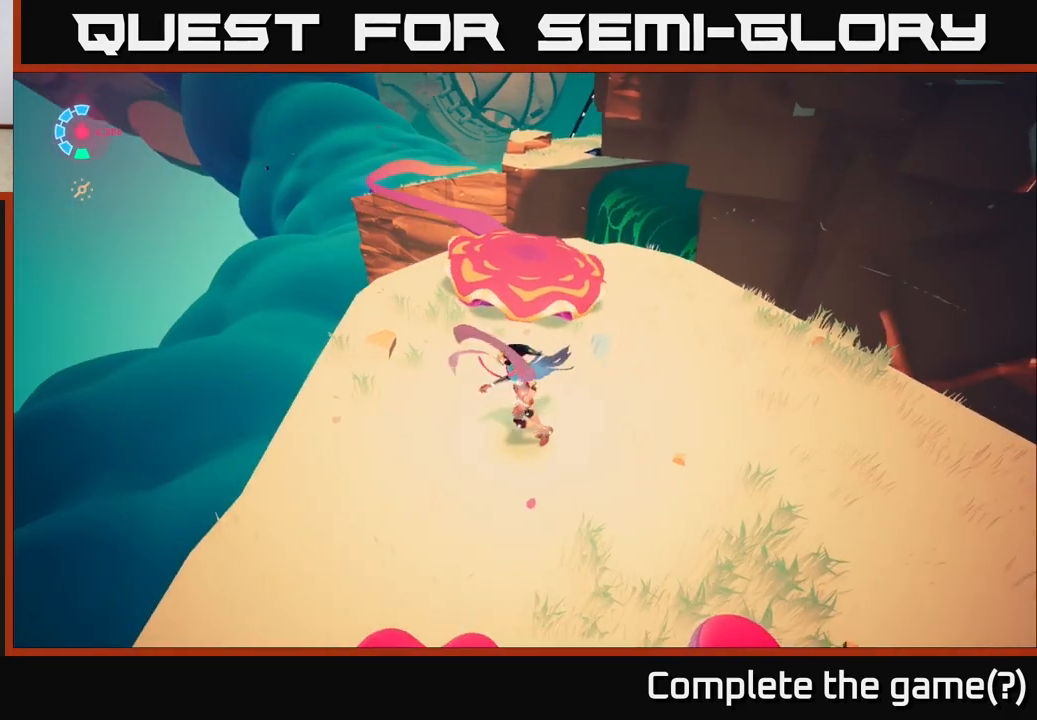
{"buttons": [], "left_stick": "center", "right_stick": "up-right", "events": [[233, "right_stick", "up-right"]]}
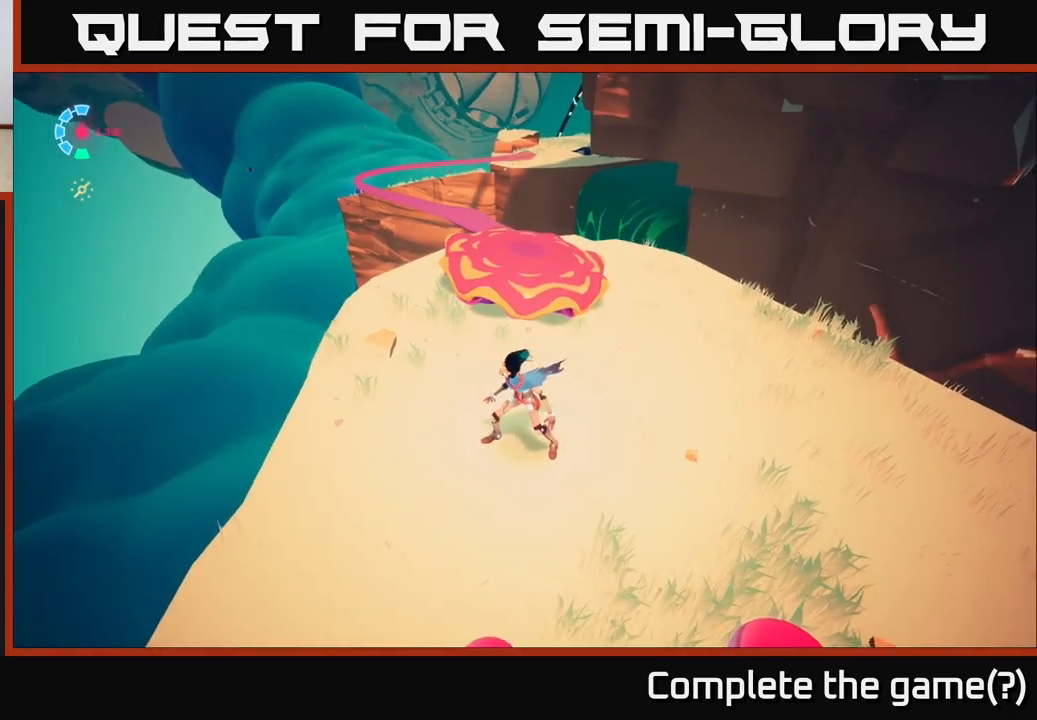
{"buttons": [], "left_stick": "center", "right_stick": "center", "events": [[17, "right_stick", "right"], [100, "left_stick", "left"], [317, "right_stick", "up-right"], [433, "left_stick", "center"], [467, "right_stick", "center"]]}
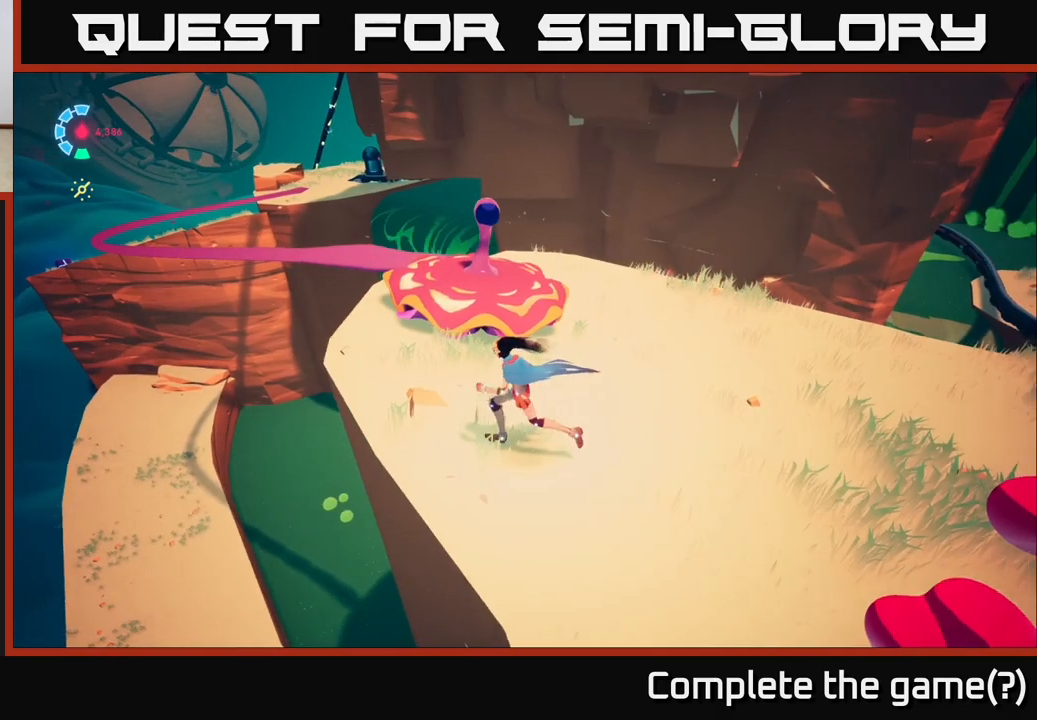
{"buttons": [], "left_stick": "center", "right_stick": "center", "events": []}
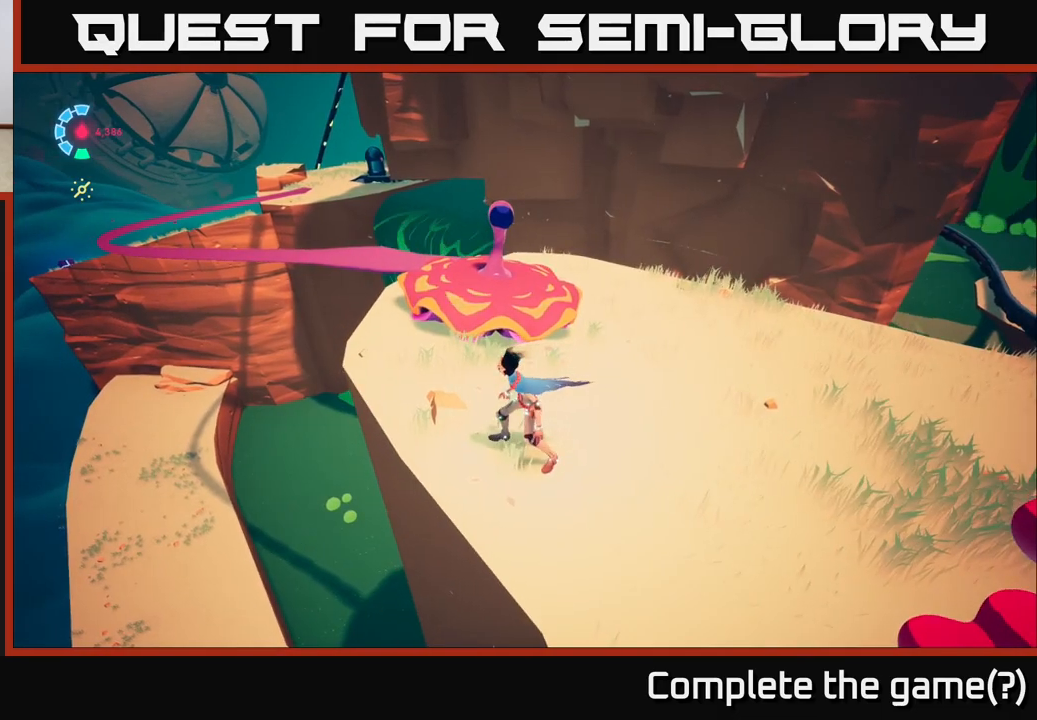
{"buttons": [], "left_stick": "up", "right_stick": "center", "events": [[417, "left_stick", "up"]]}
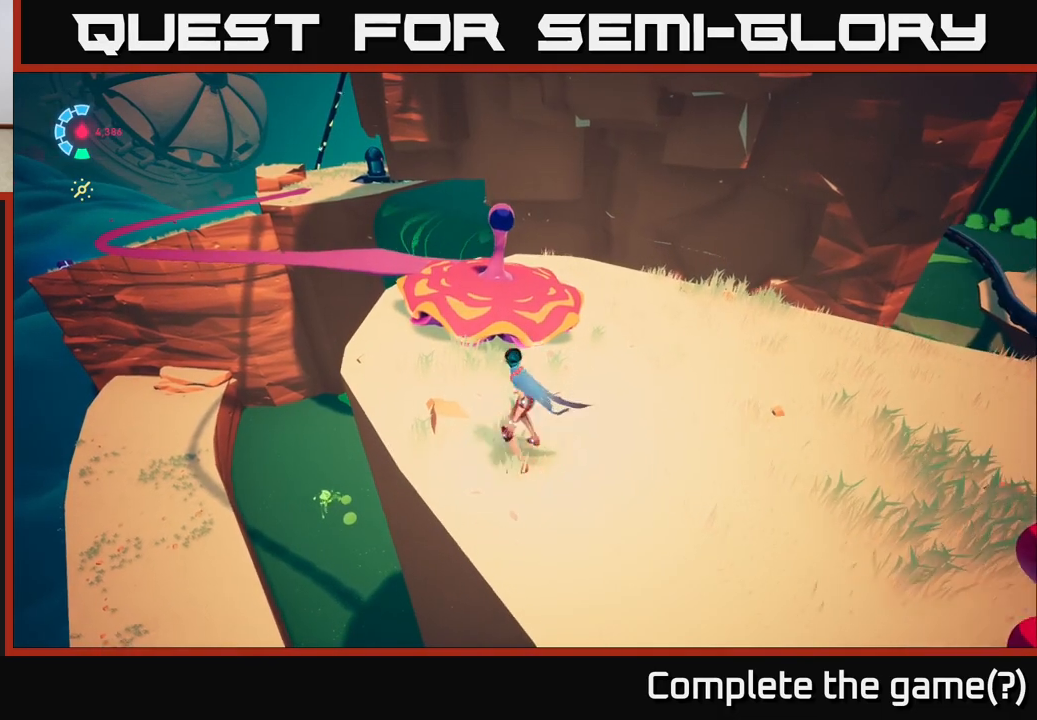
{"buttons": [], "left_stick": "center", "right_stick": "right", "events": [[100, "left_stick", "center"], [200, "right_stick", "right"]]}